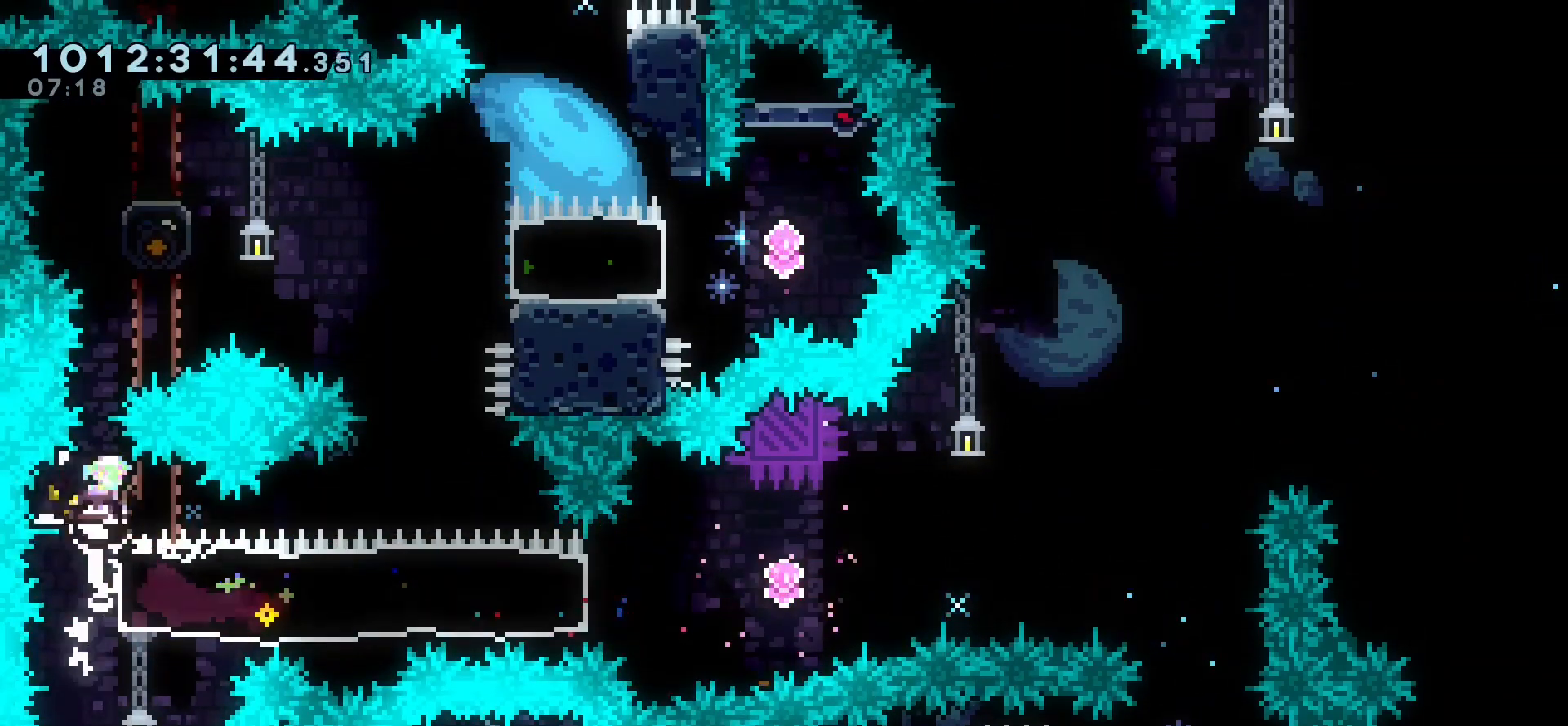
Gameplay with keyboard; each line is a JSON object with the keys held at the frame after it. "events" lists presses ("down") and releases ("up") of "cj", "dash", "demo", "down", "grab", "j2", "jump", "left", "right" and "up" between this image and that frame as [ms after this image, input, new state], when the widget could be followed in between. No other keys are recorded. Mouse input is not recorded. Key names are as the overlay labels them; some are game actions (e.g. jump) rather than physical keys.
{"keys": ["jump", "right"], "events": [[100, "dash", "up"], [133, "right", "down"], [167, "up", "up"], [283, "grab", "up"], [467, "jump", "down"]]}
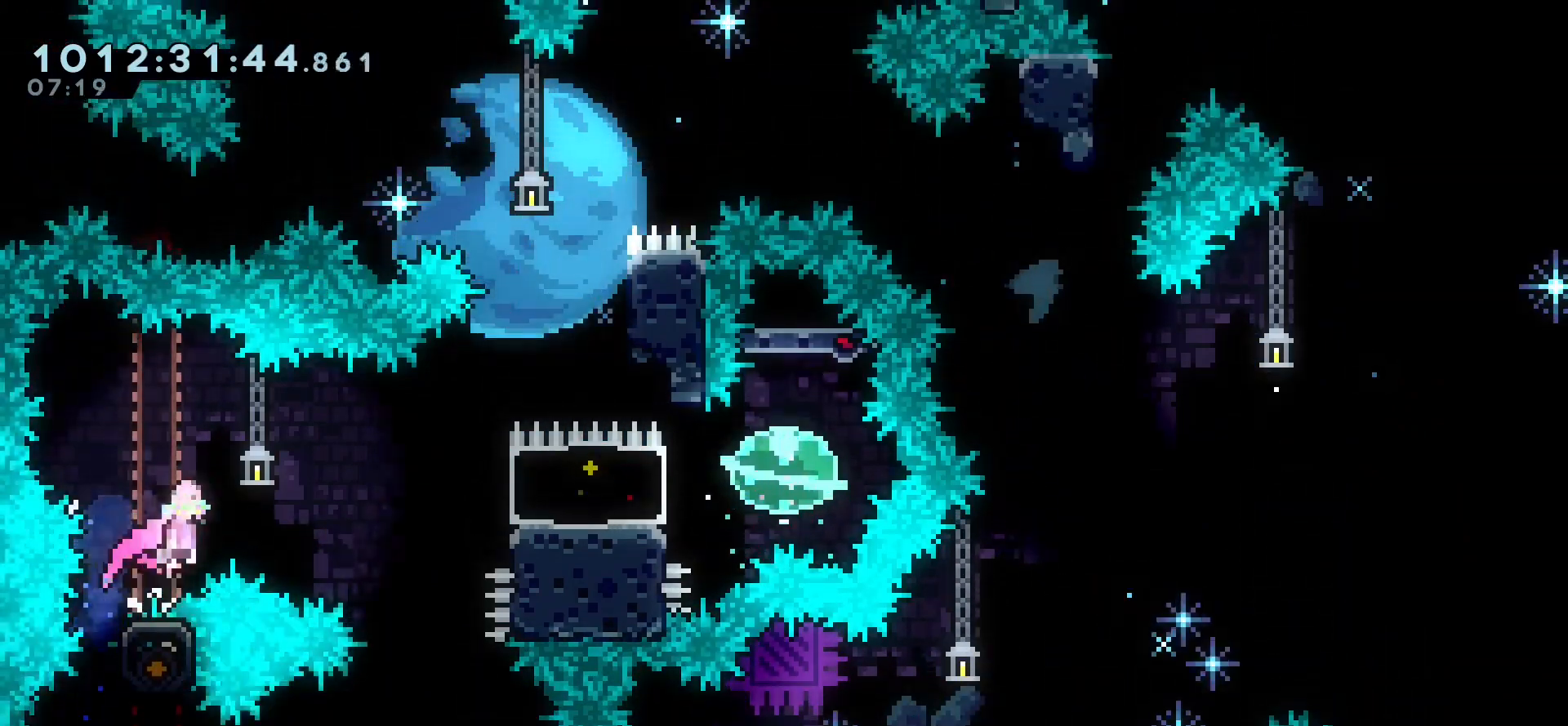
{"keys": ["dash", "right"], "events": [[333, "jump", "up"], [433, "dash", "down"]]}
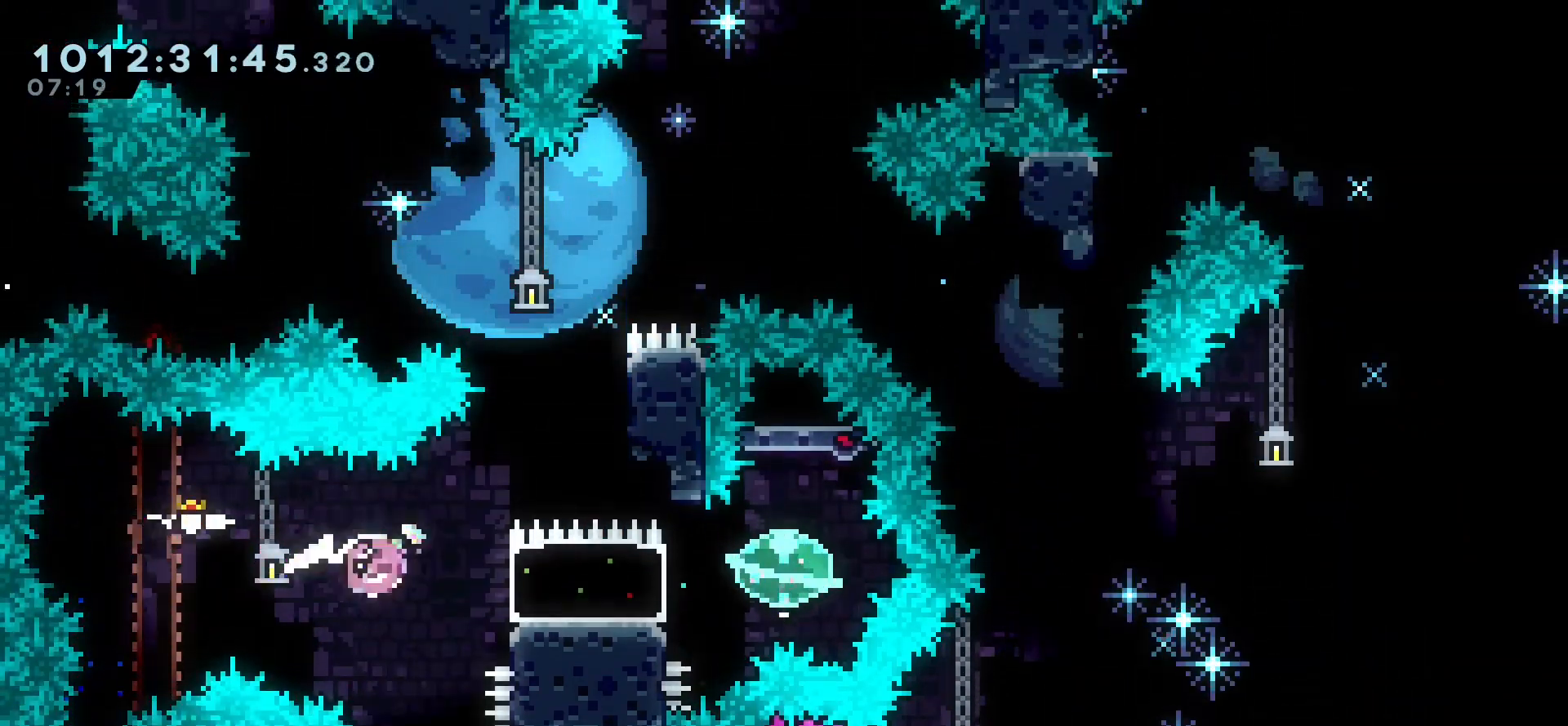
{"keys": ["dash", "left"], "events": [[67, "dash", "up"], [333, "right", "up"], [400, "left", "down"], [417, "dash", "down"]]}
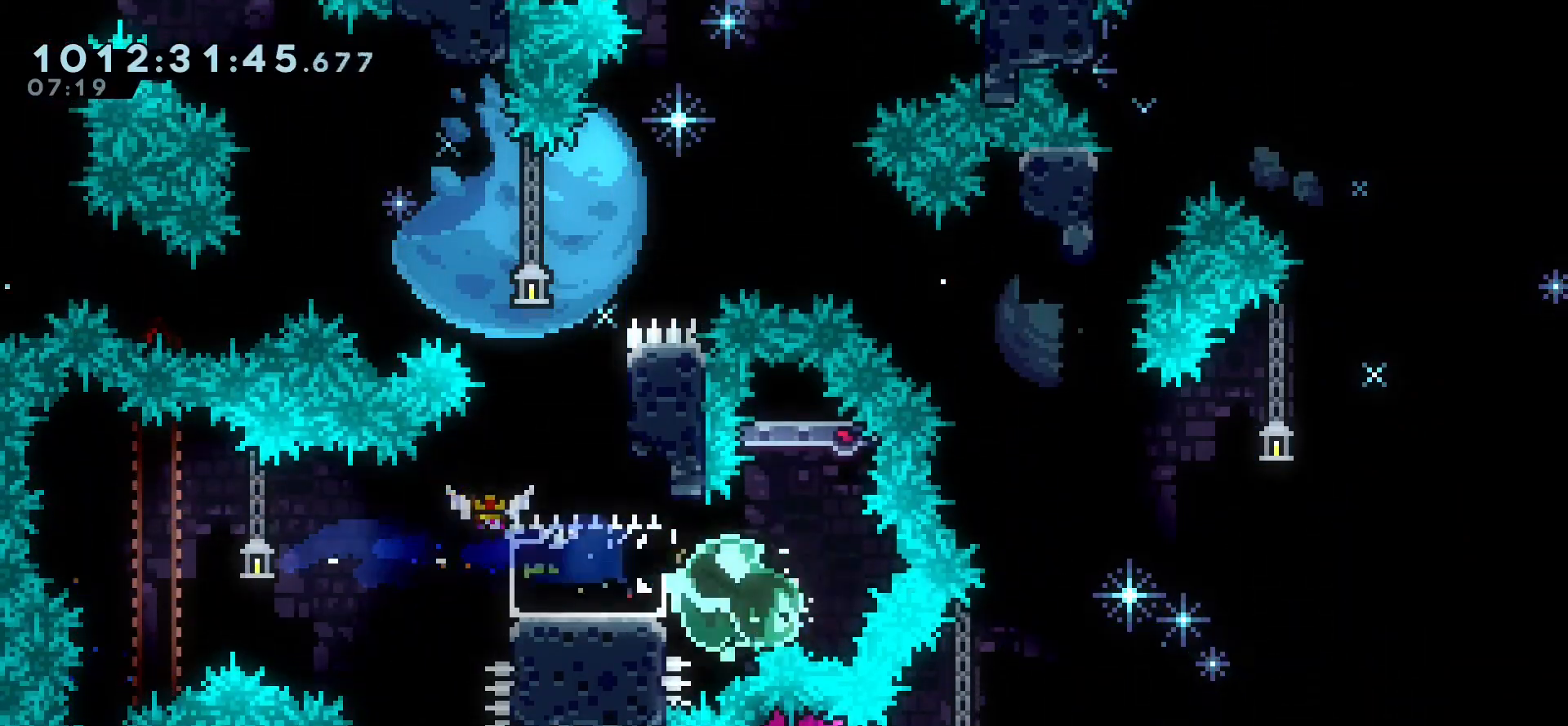
{"keys": ["grab", "right", "up"], "events": [[67, "dash", "up"], [150, "right", "down"], [167, "grab", "down"], [167, "left", "up"], [400, "up", "down"]]}
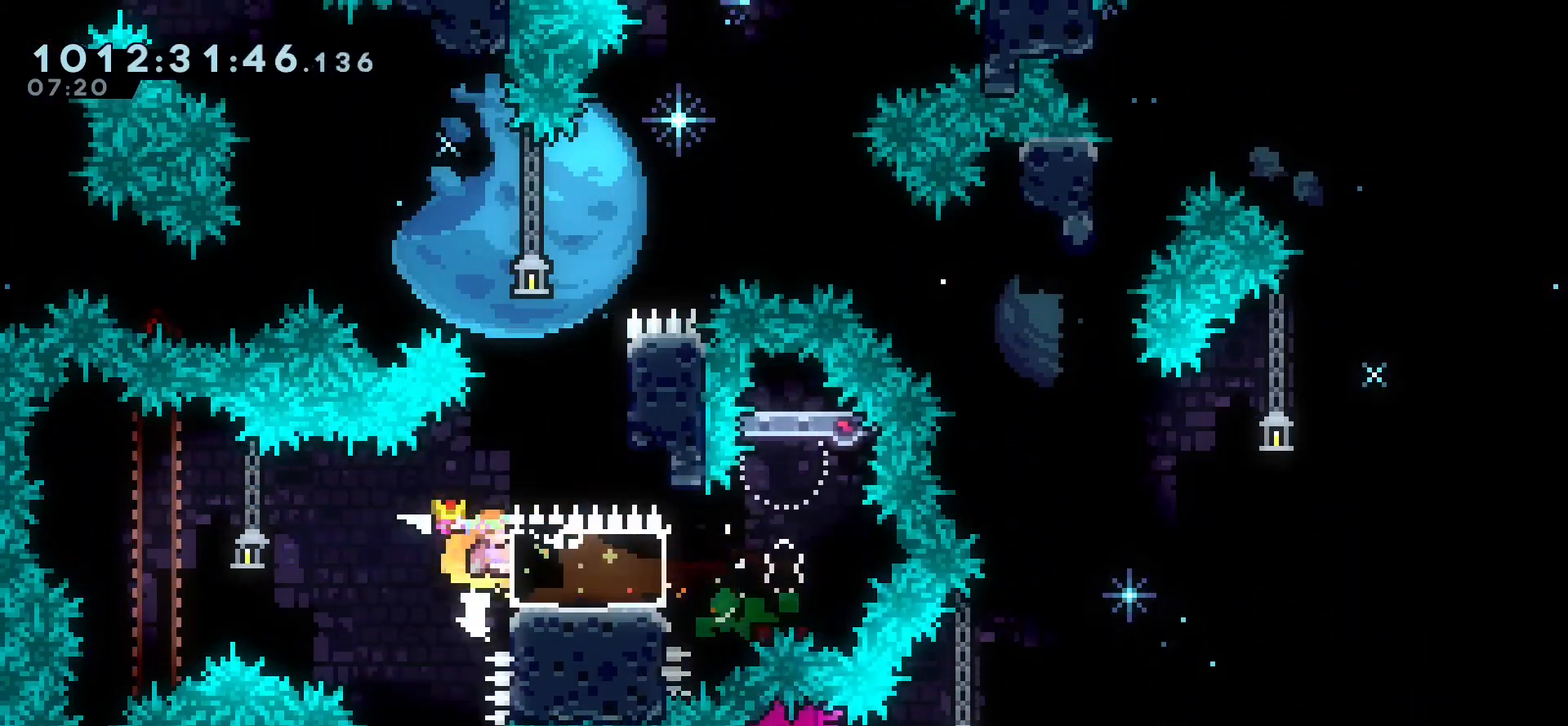
{"keys": ["grab", "jump", "right", "up"], "events": [[50, "right", "up"], [233, "right", "down"], [250, "jump", "down"]]}
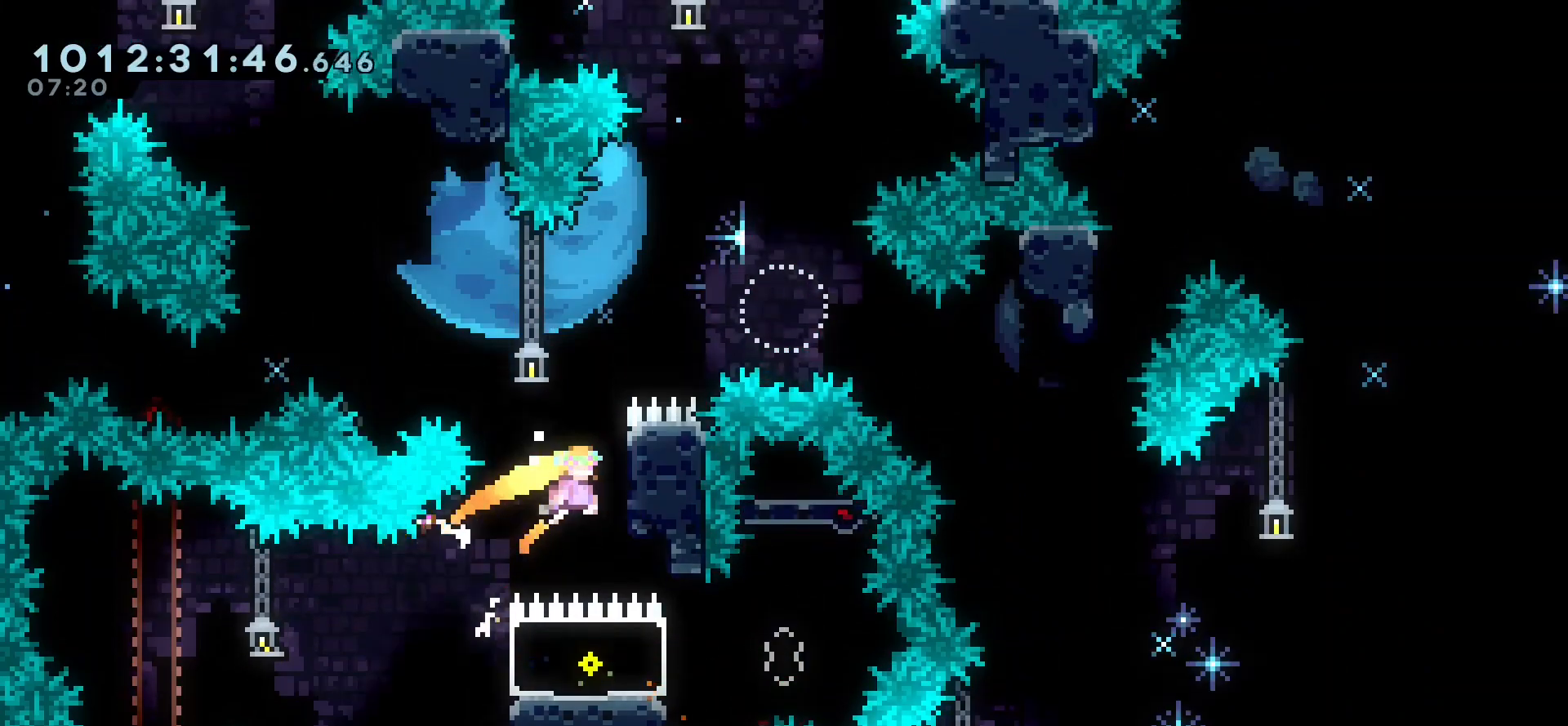
{"keys": ["grab", "right", "up"]}
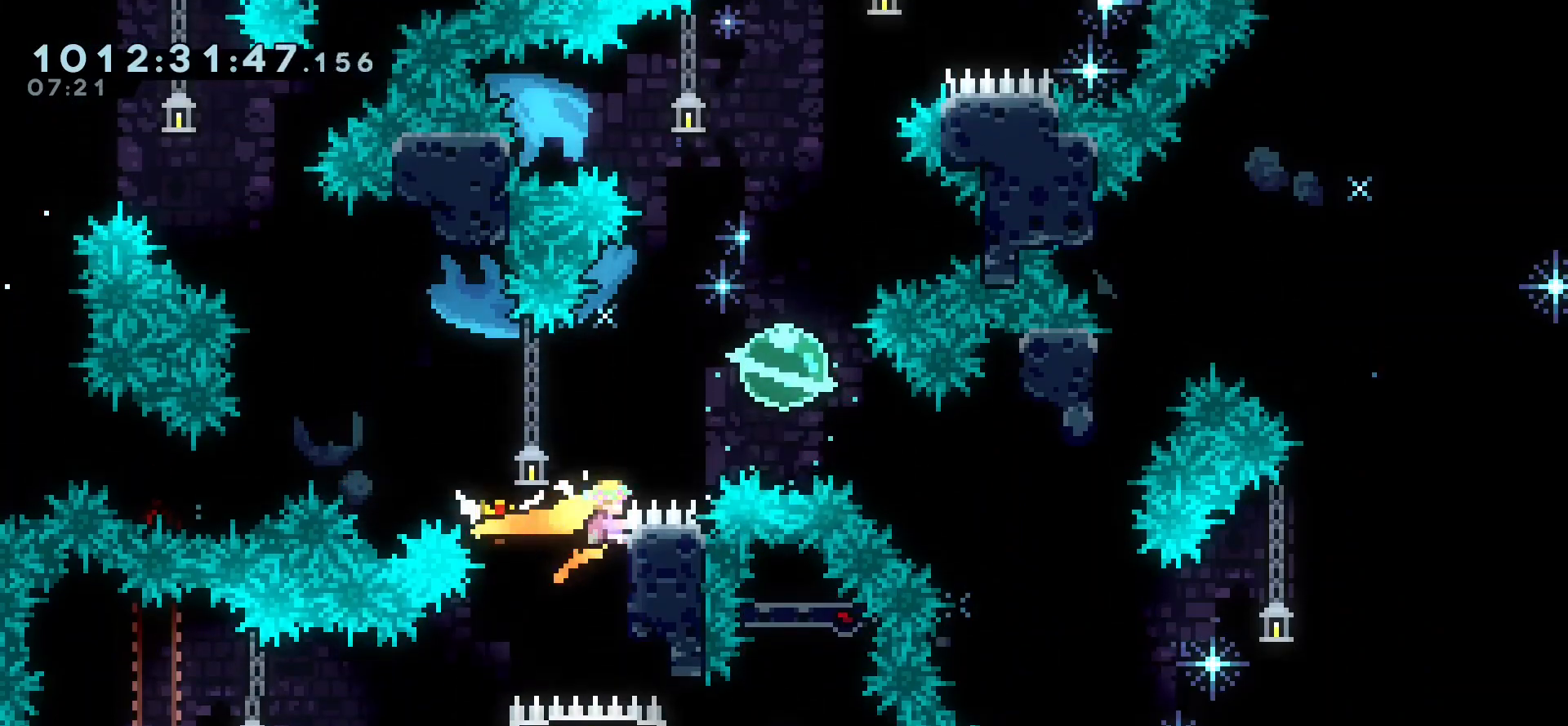
{"keys": ["dash", "up"], "events": [[33, "jump", "down"], [50, "up", "up"], [433, "up", "down"], [450, "grab", "up"], [450, "jump", "up"], [483, "dash", "down"], [500, "right", "up"]]}
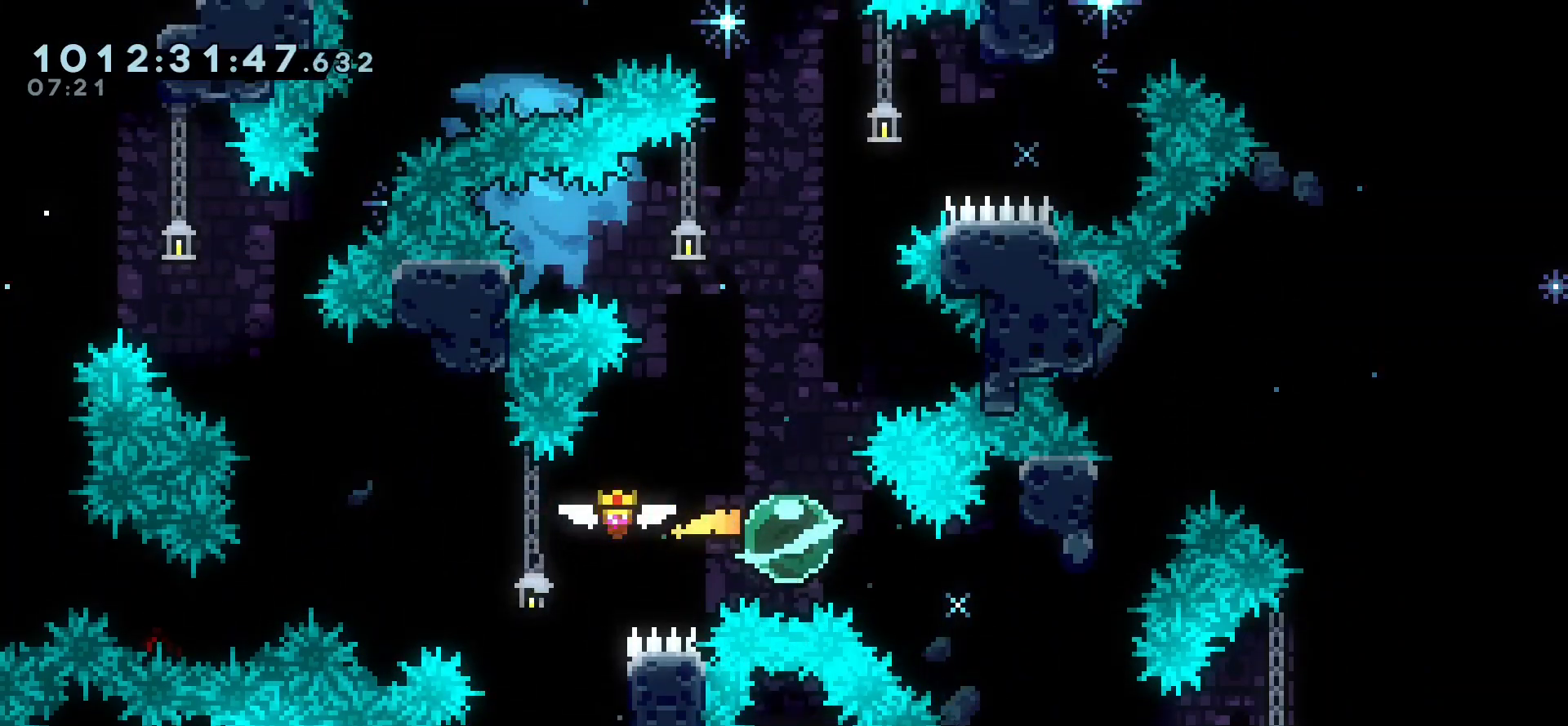
{"keys": ["dash", "up"], "events": [[200, "dash", "up"], [383, "dash", "down"]]}
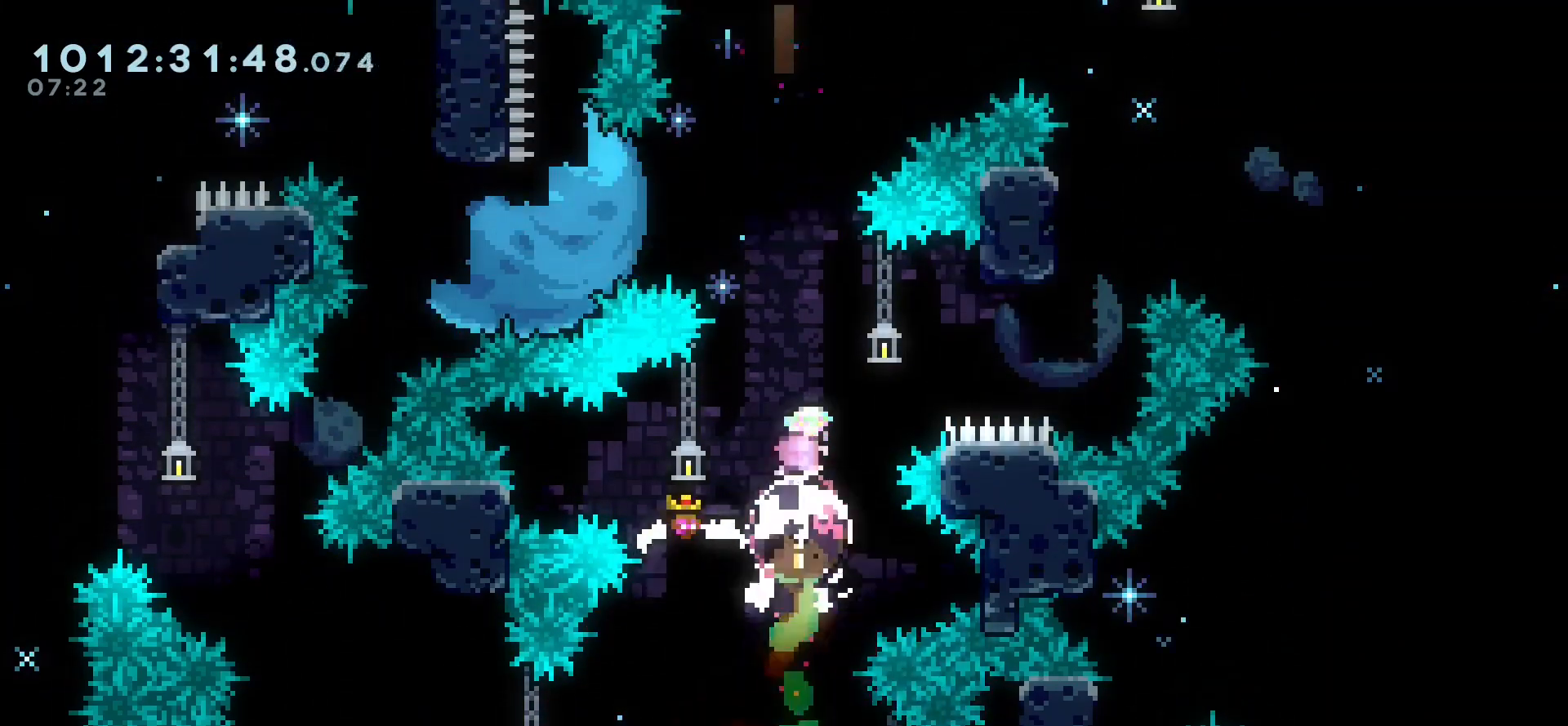
{"keys": ["dash", "up"], "events": [[150, "dash", "up"], [300, "dash", "down"]]}
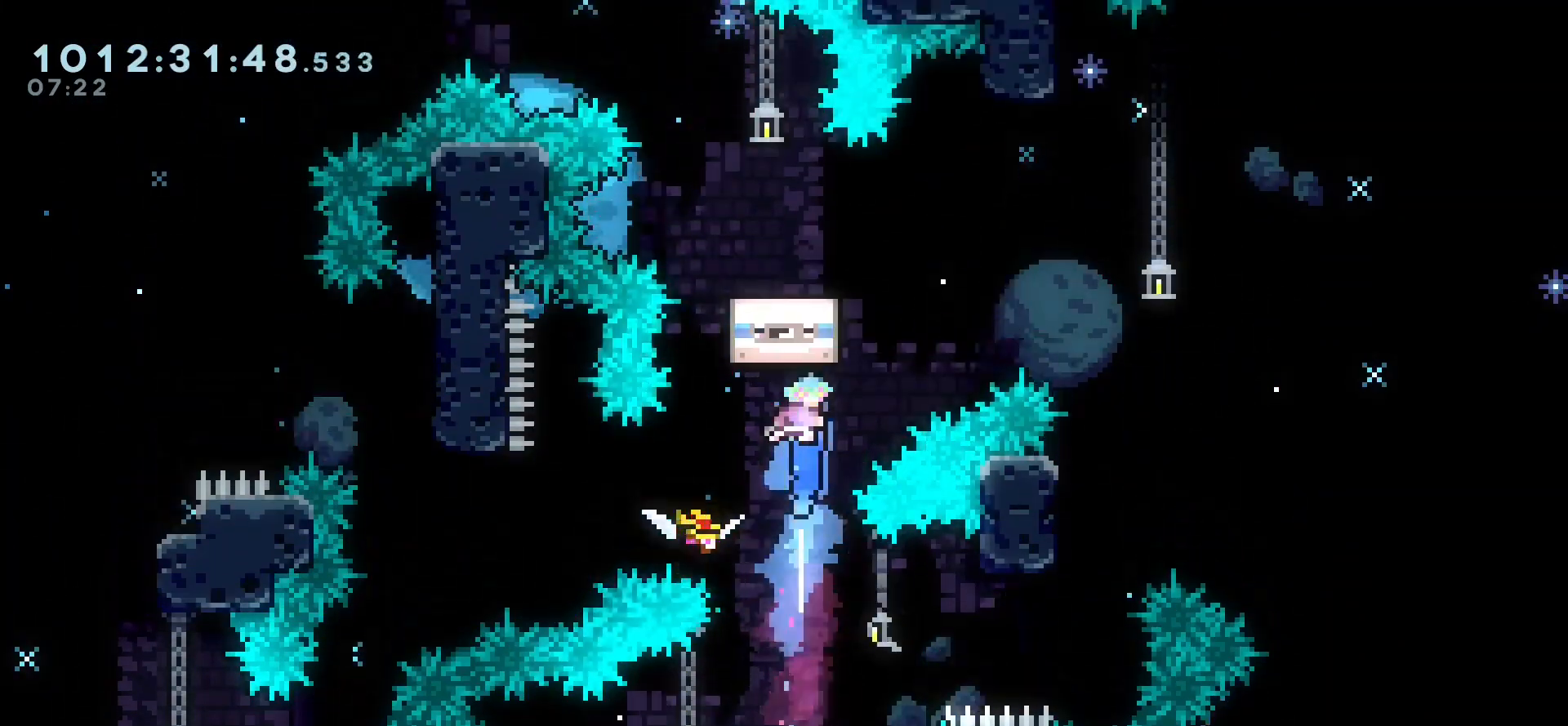
{"keys": [], "events": [[50, "dash", "up"], [233, "up", "up"]]}
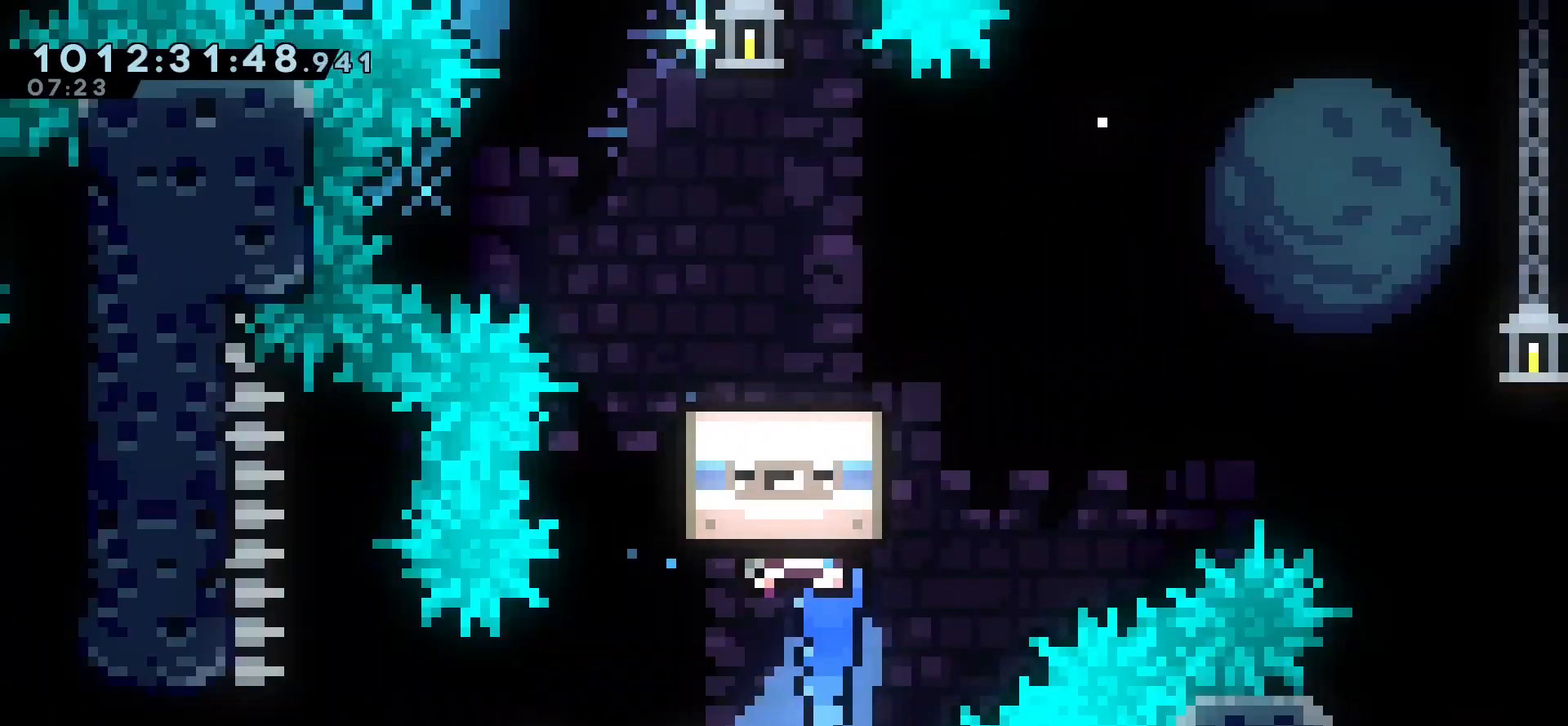
{"keys": [], "events": []}
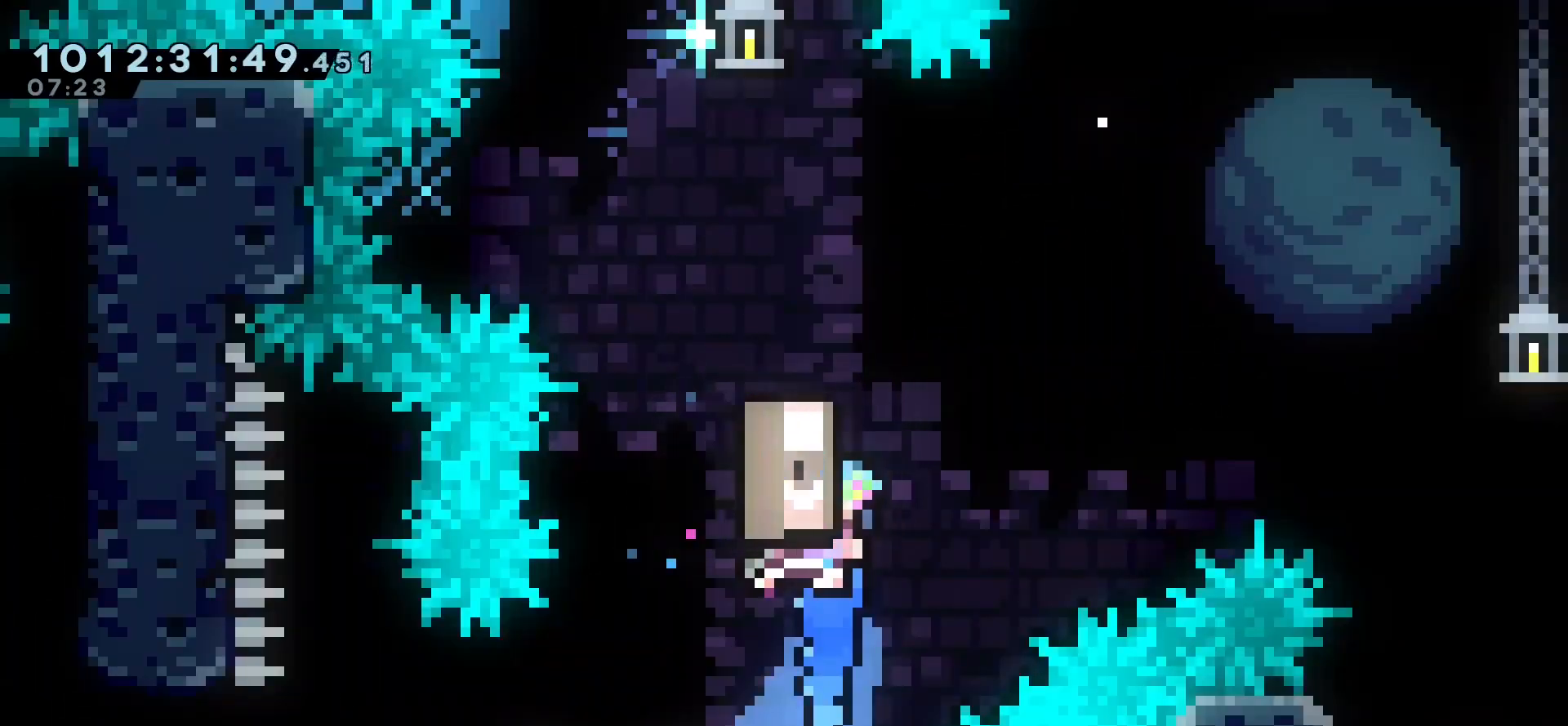
{"keys": [], "events": []}
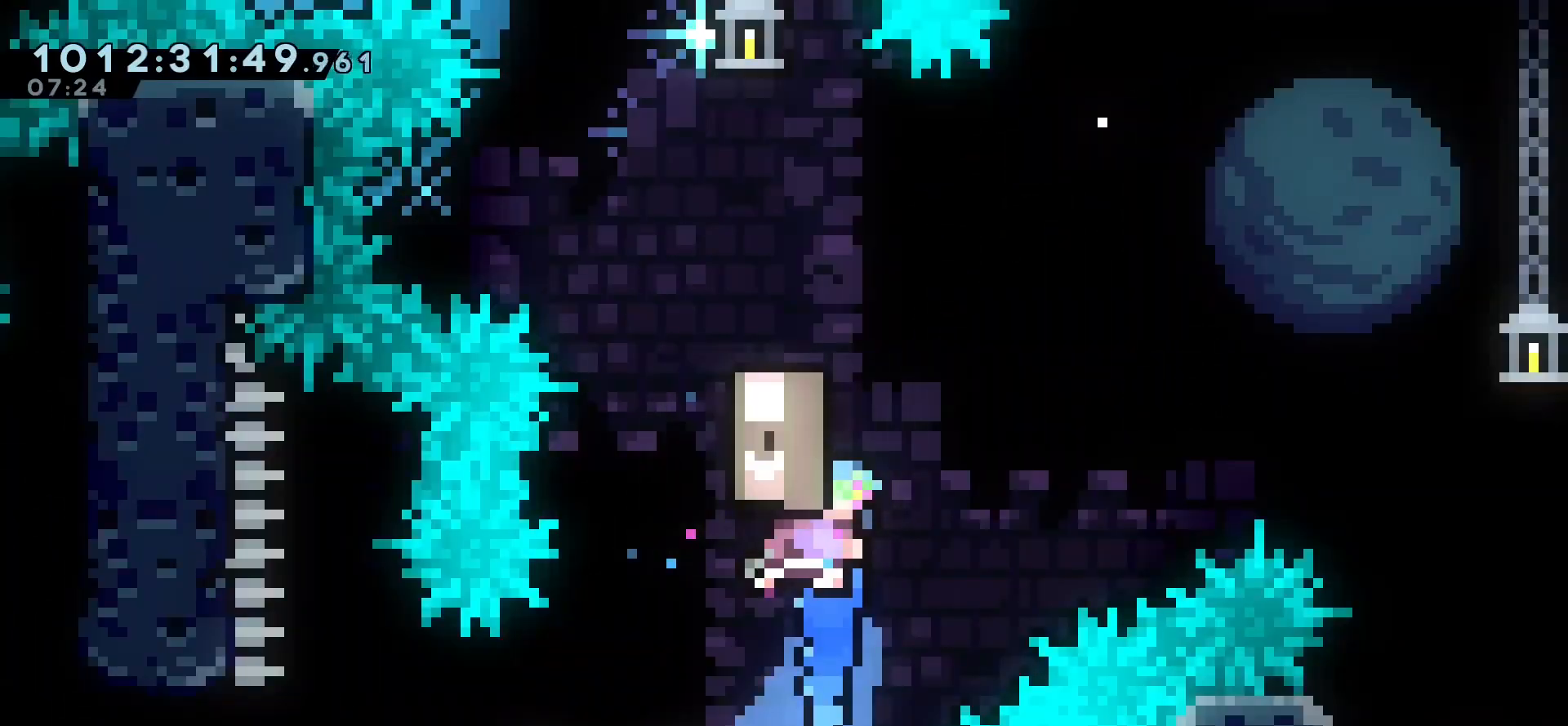
{"keys": [], "events": []}
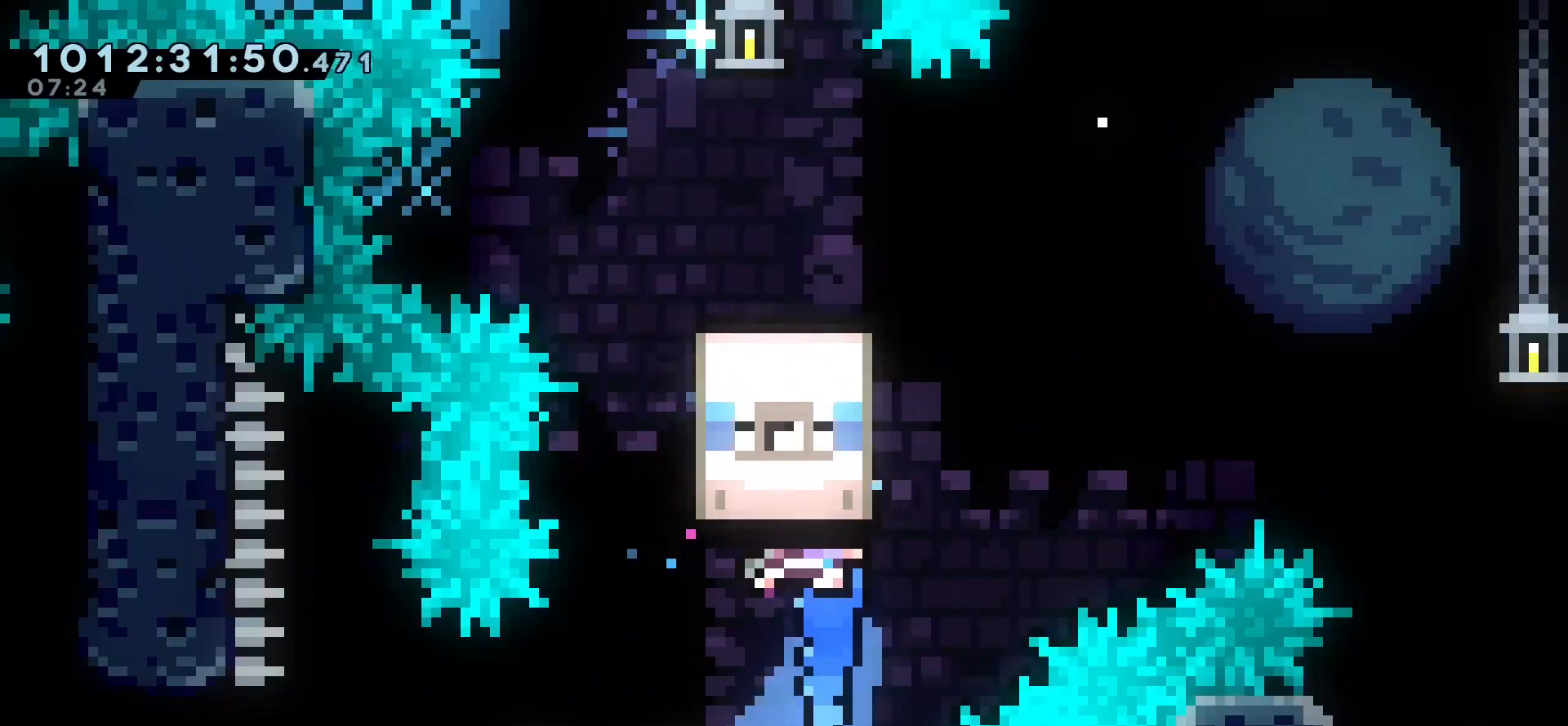
{"keys": [], "events": []}
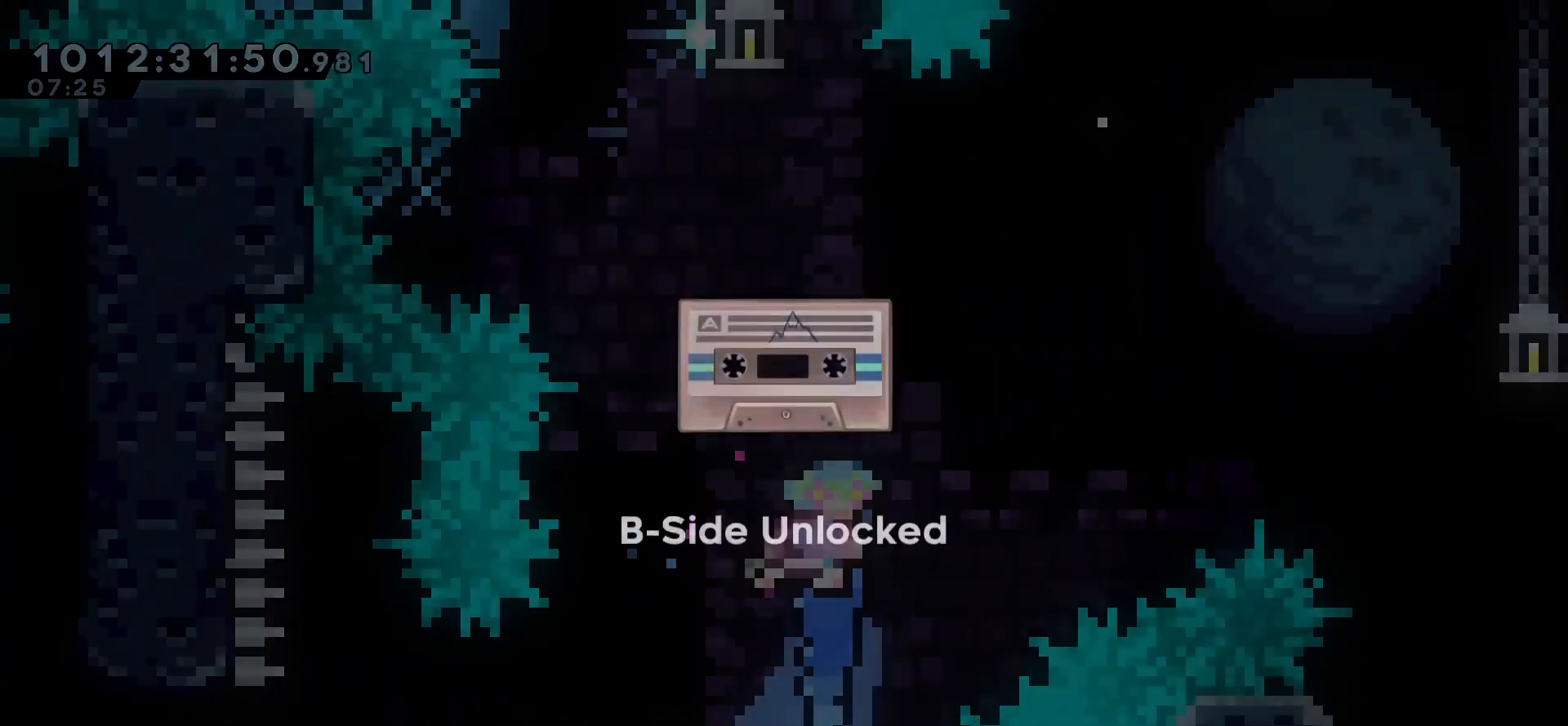
{"keys": [], "events": []}
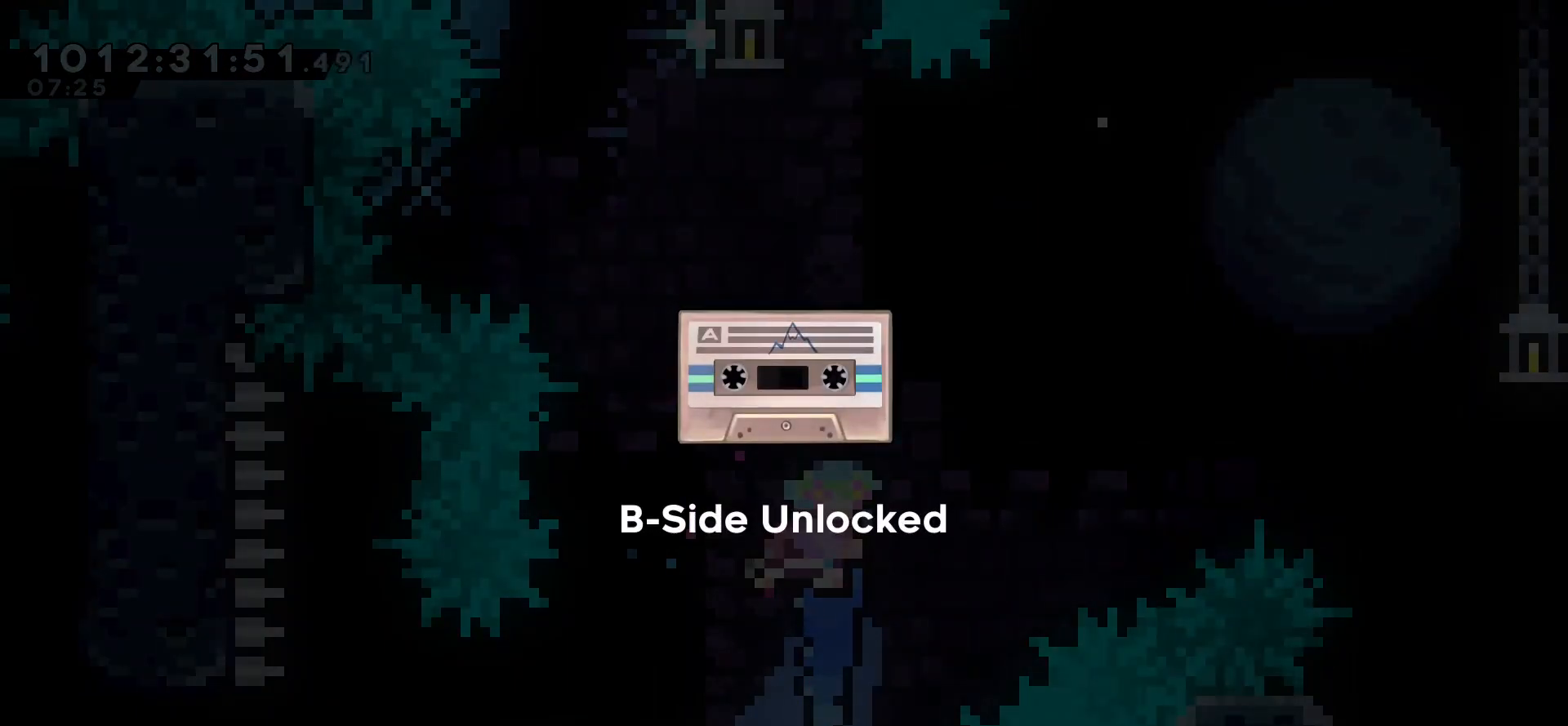
{"keys": [], "events": []}
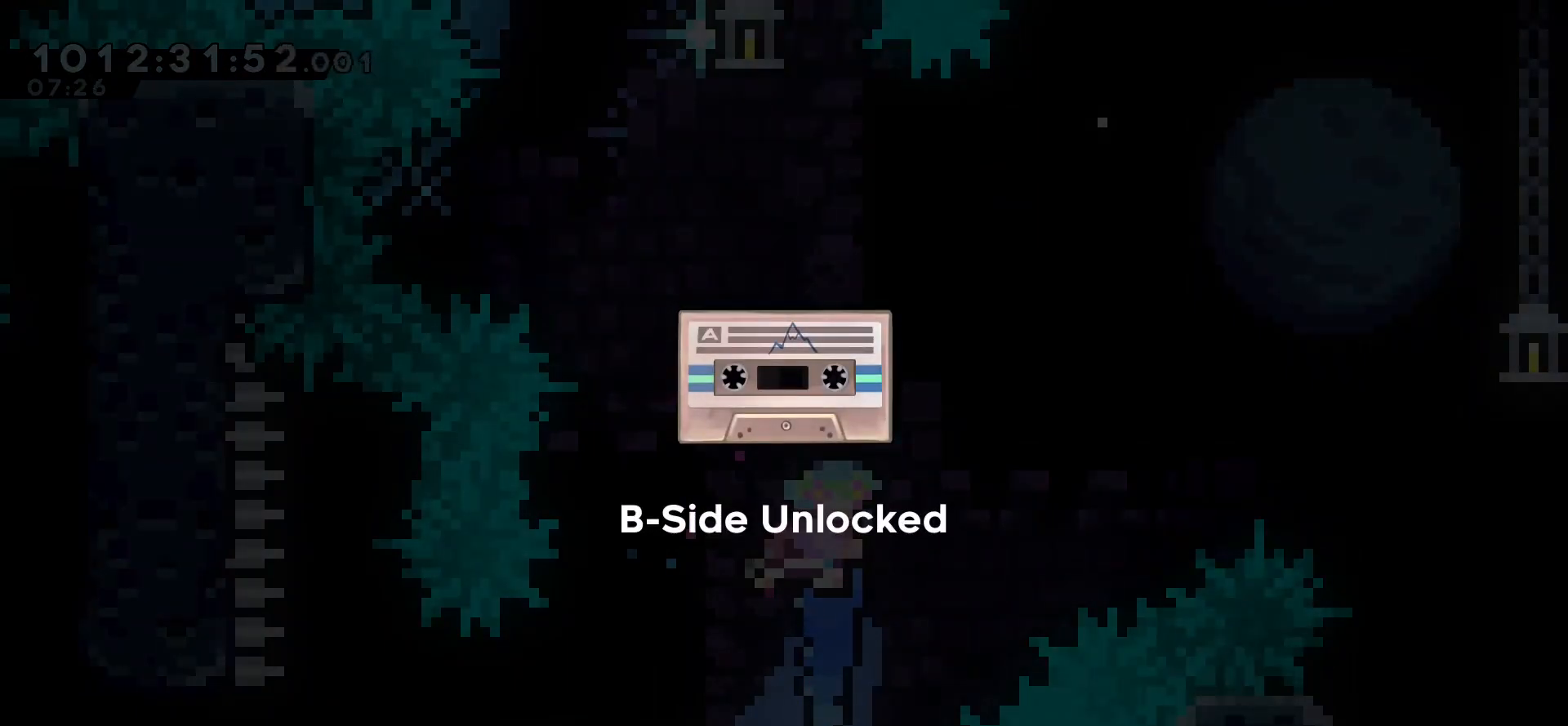
{"keys": [], "events": []}
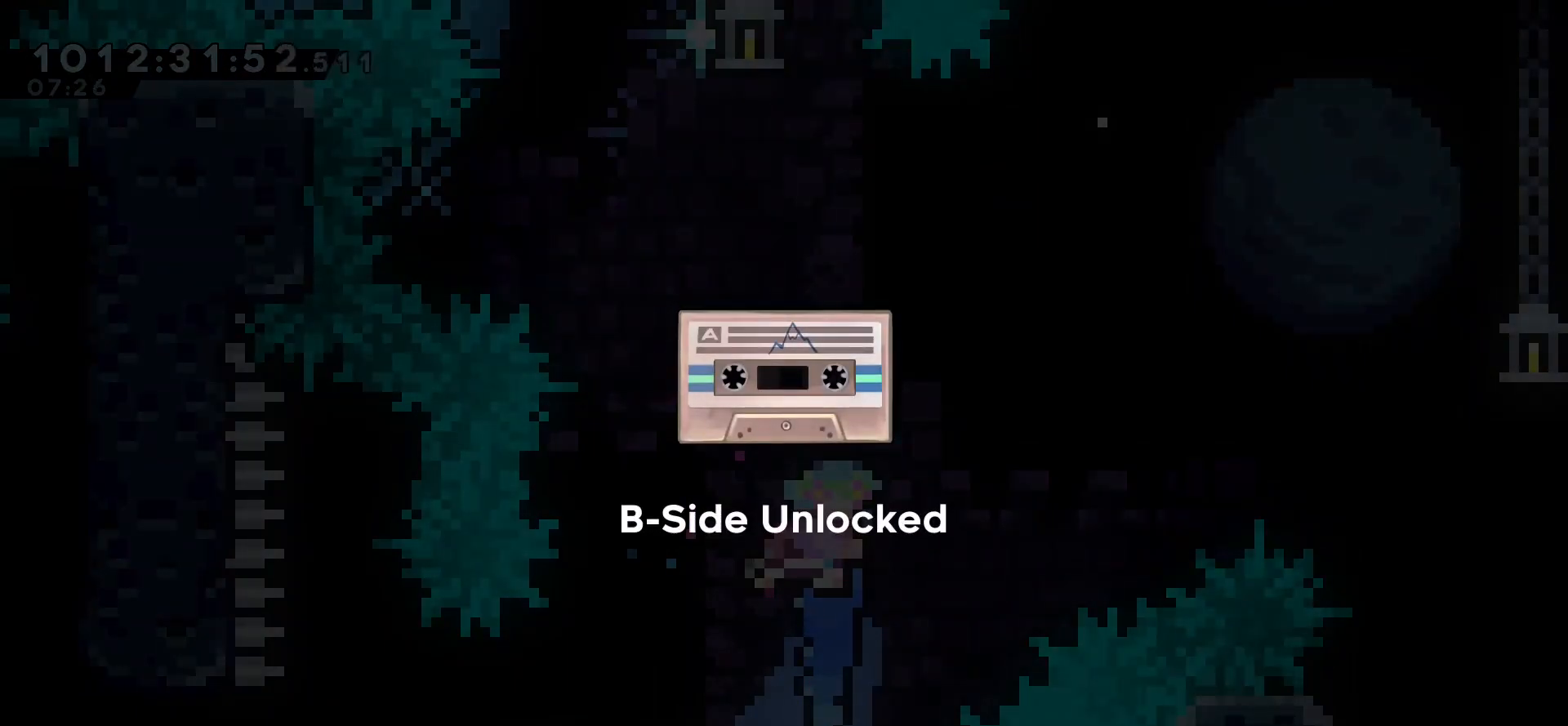
{"keys": [], "events": []}
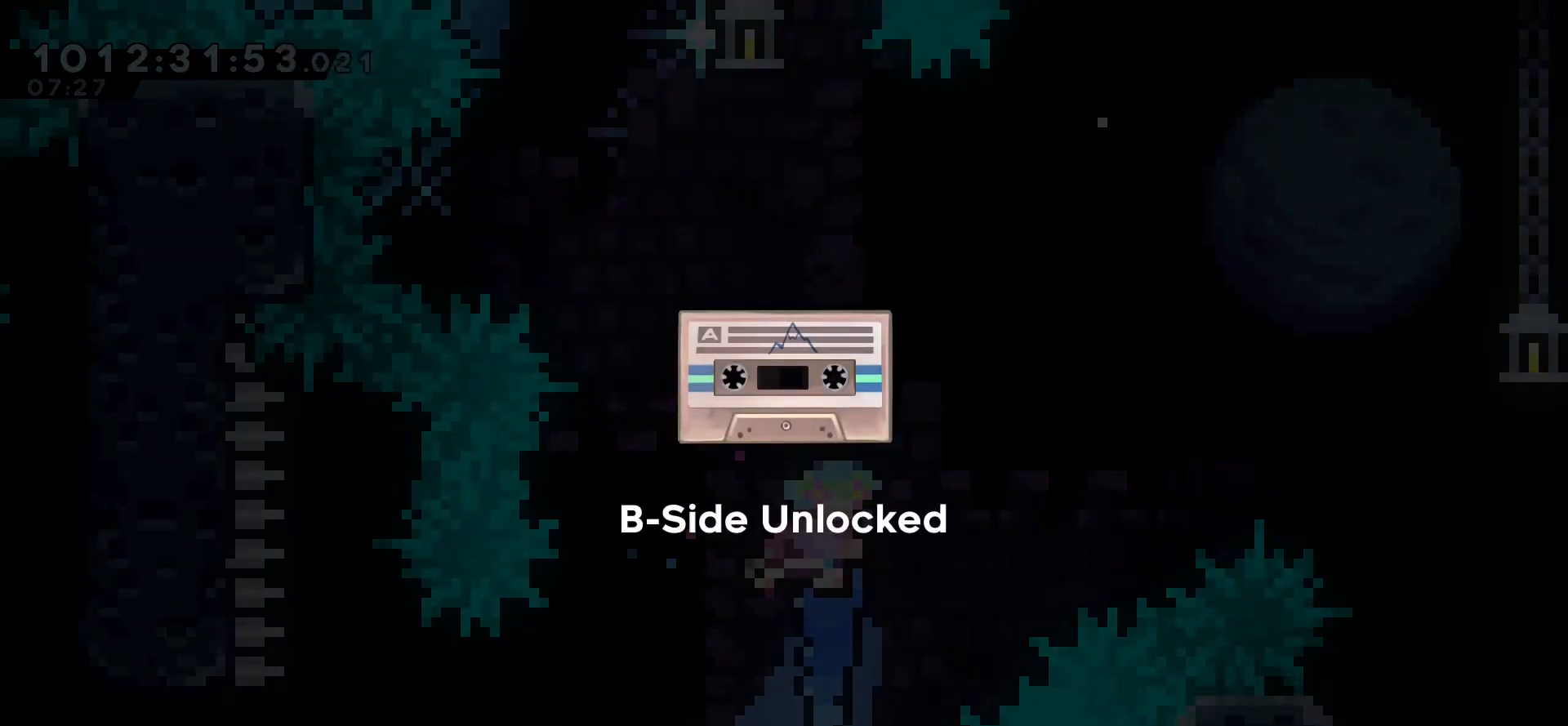
{"keys": [], "events": [[200, "jump", "down"], [317, "jump", "up"]]}
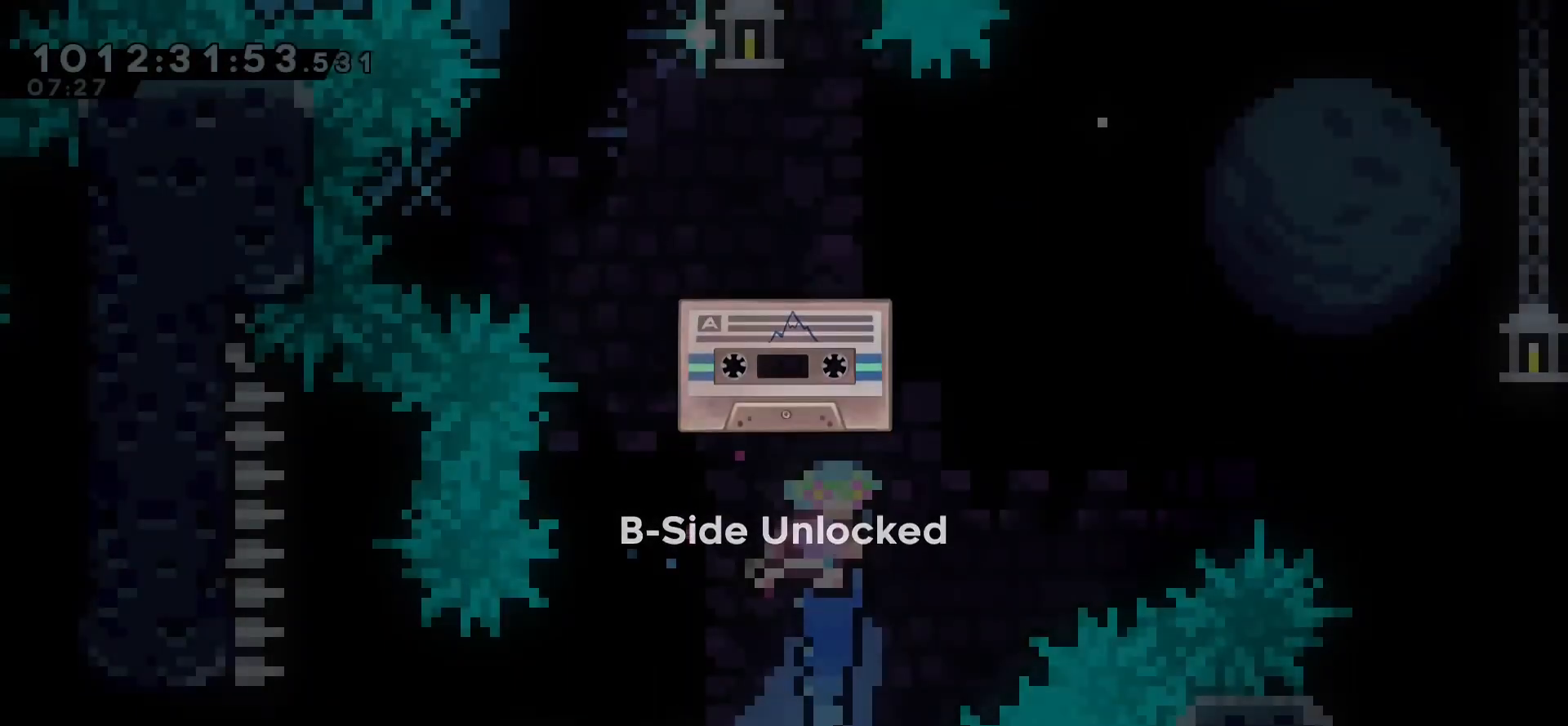
{"keys": [], "events": []}
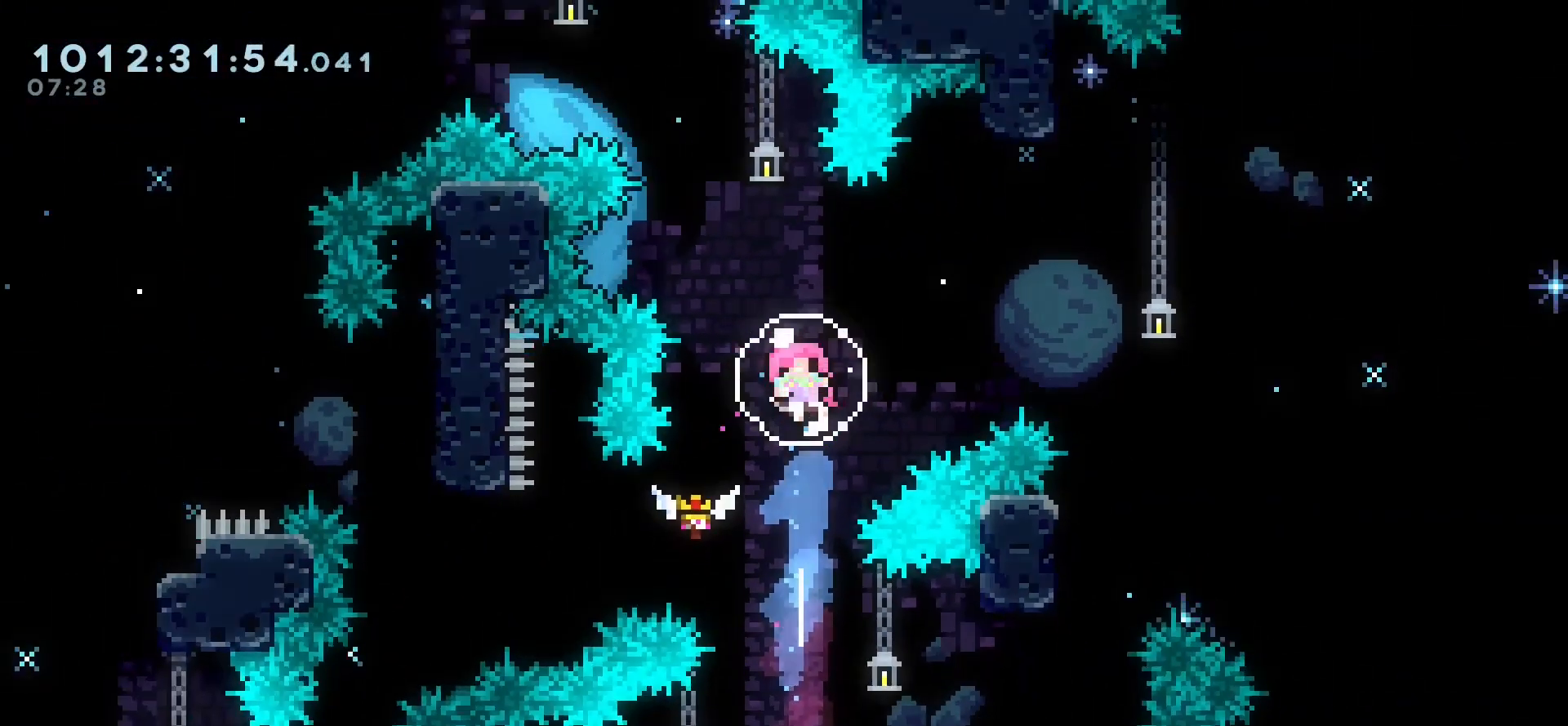
{"keys": [], "events": []}
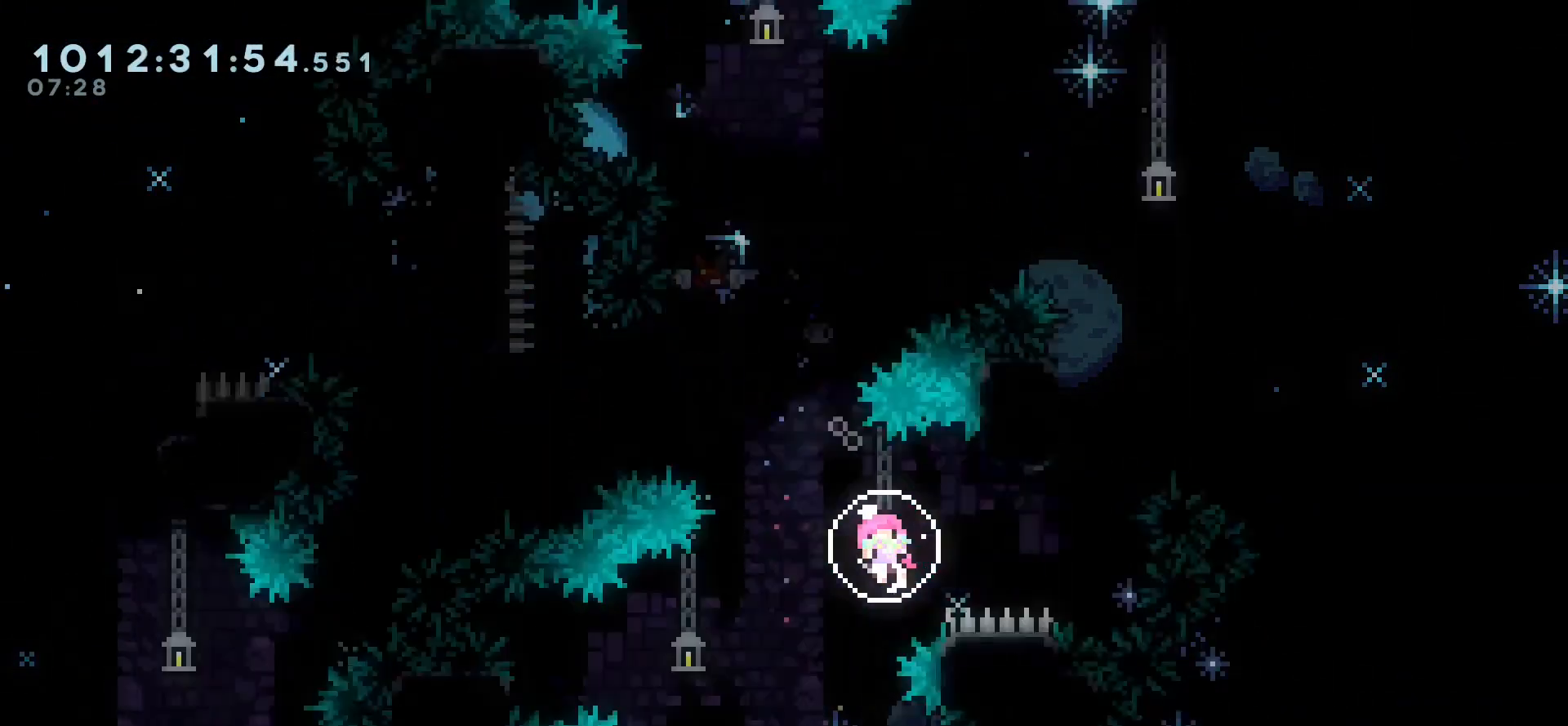
{"keys": [], "events": []}
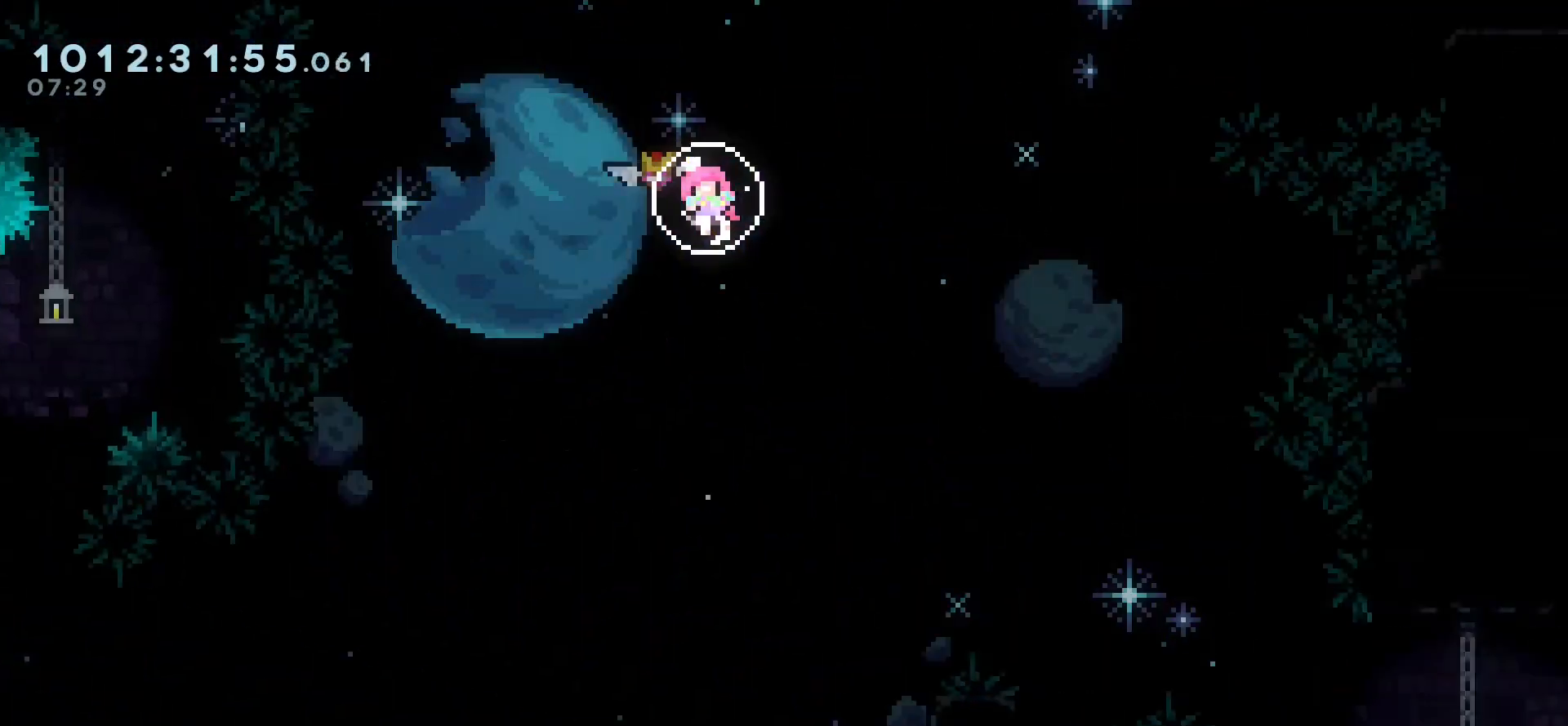
{"keys": [], "events": []}
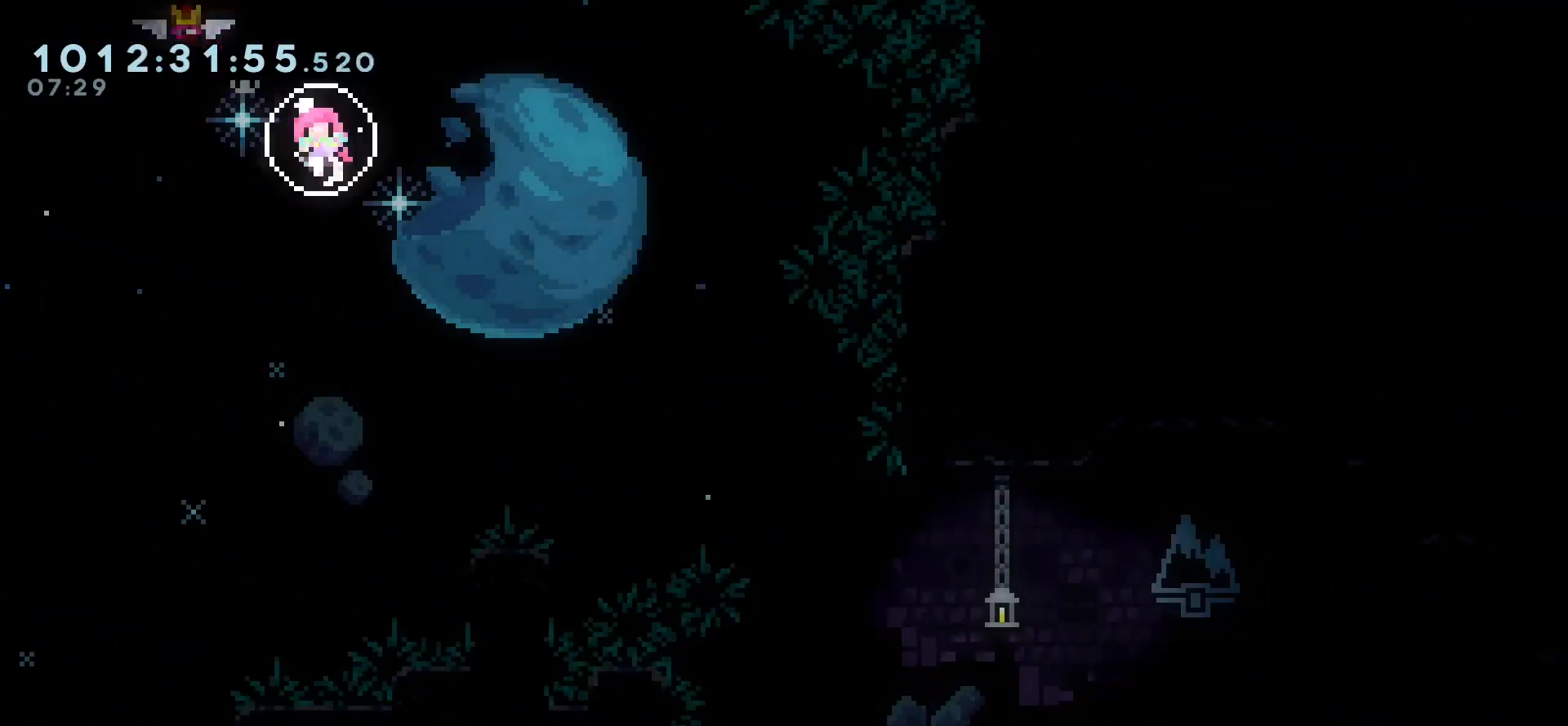
{"keys": [], "events": []}
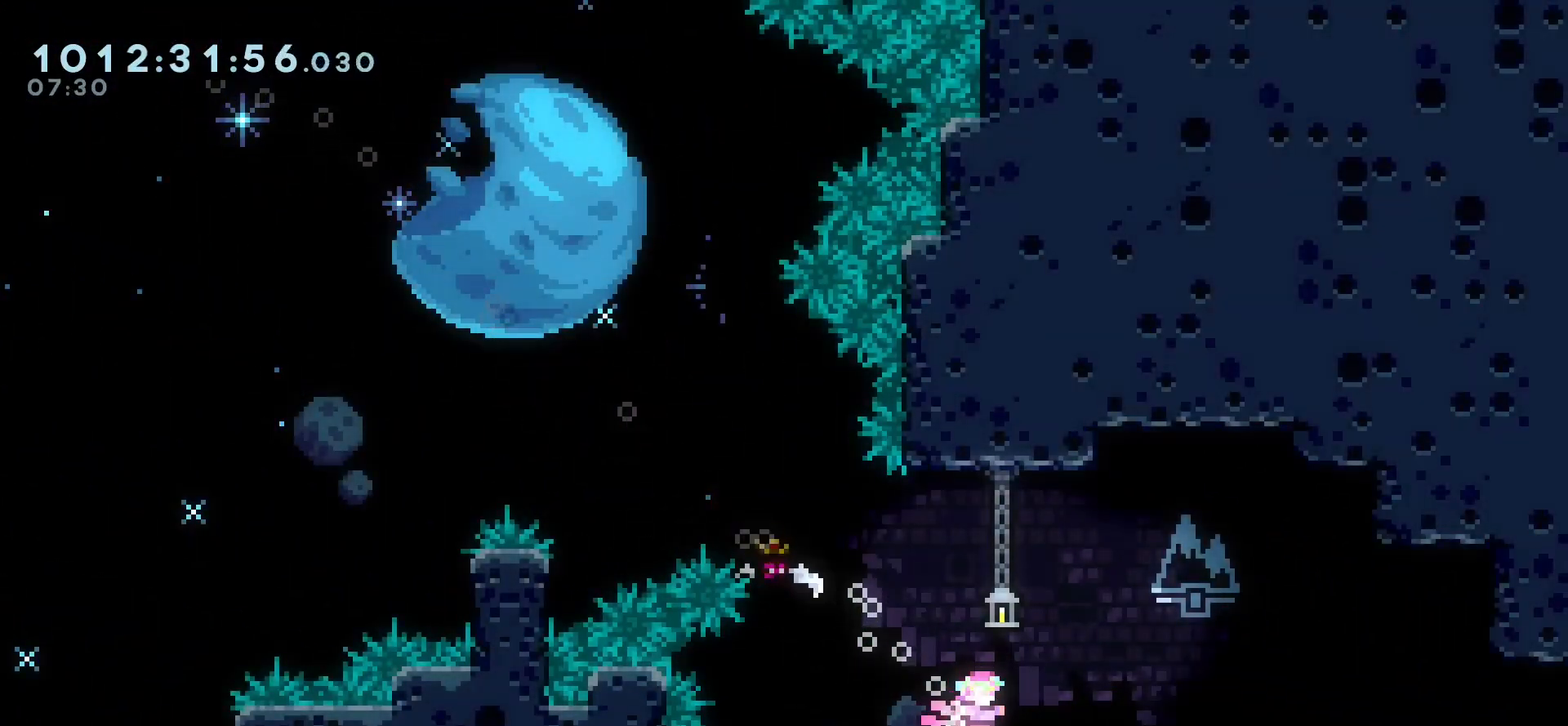
{"keys": [], "events": [[400, "down", "down"], [433, "down", "up"]]}
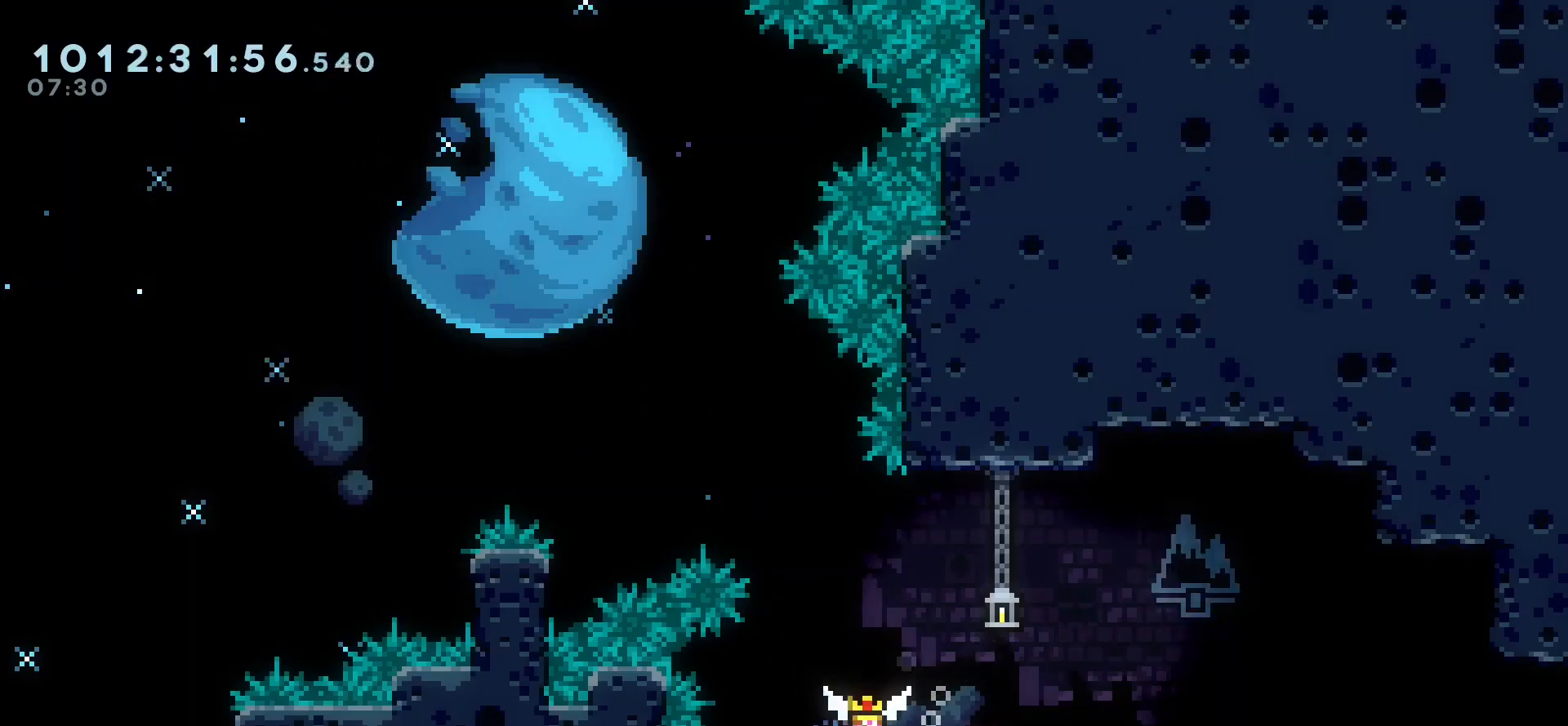
{"keys": [], "events": [[50, "down", "down"], [117, "down", "up"], [233, "down", "down"], [333, "down", "up"]]}
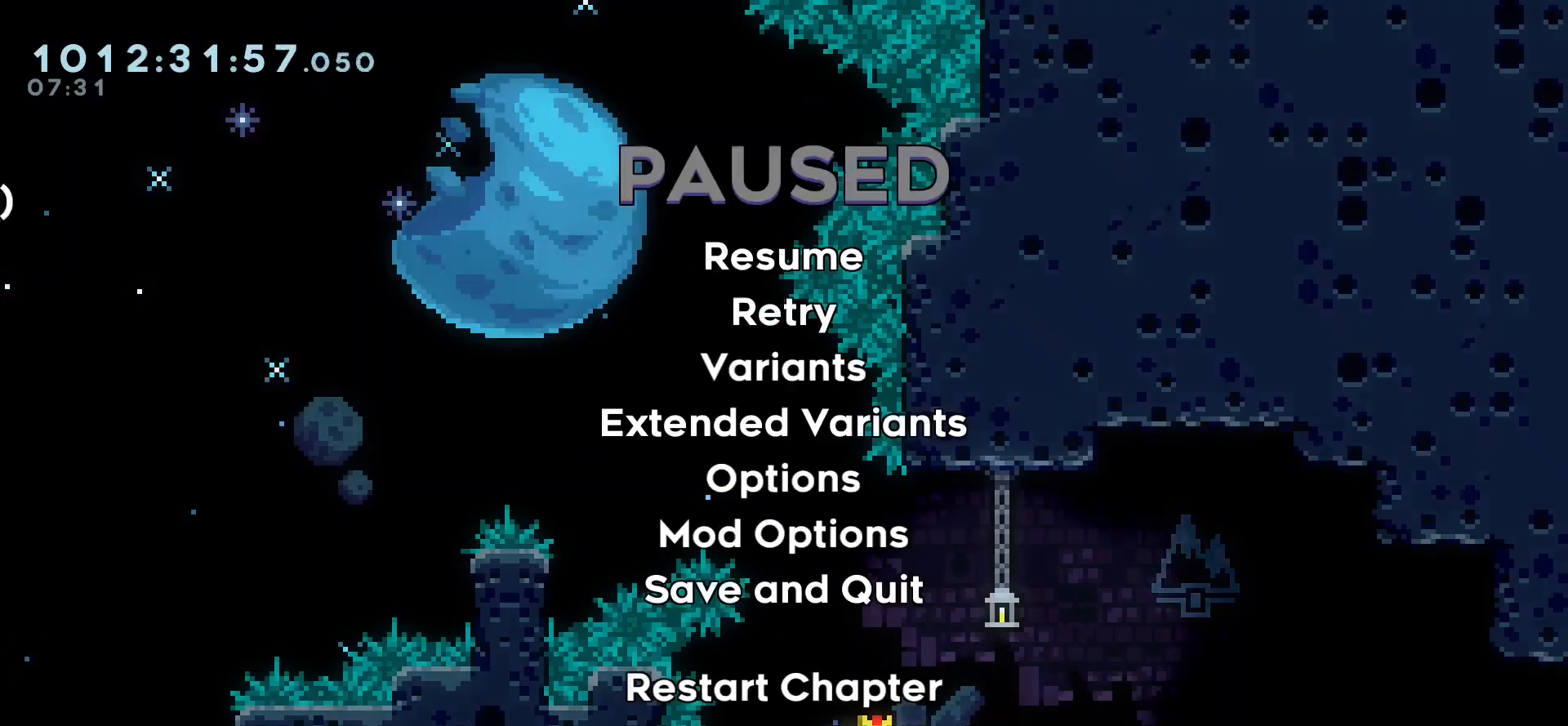
{"keys": ["jump"], "events": [[233, "up", "down"], [300, "jump", "down"], [333, "up", "up"], [367, "jump", "up"], [450, "jump", "down"]]}
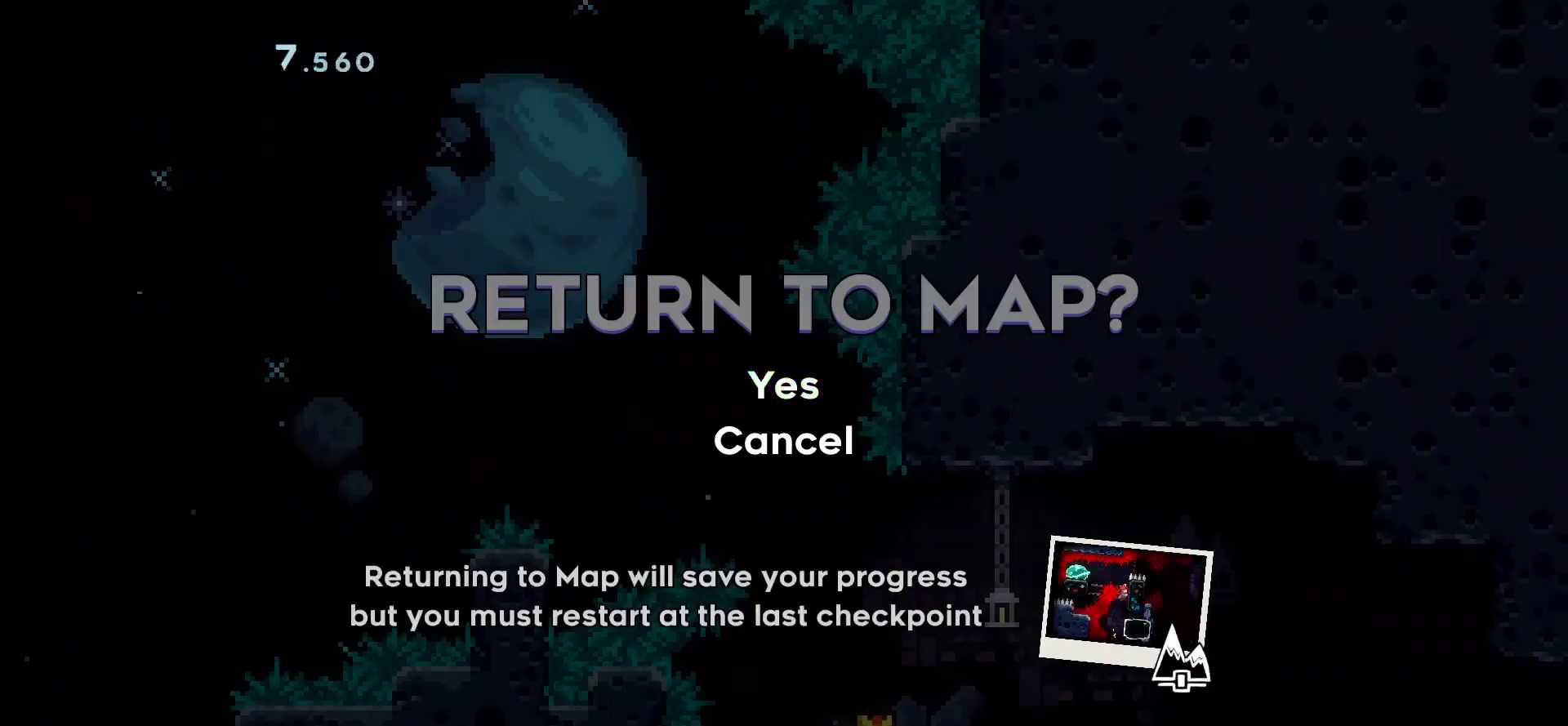
{"keys": [], "events": [[83, "jump", "up"]]}